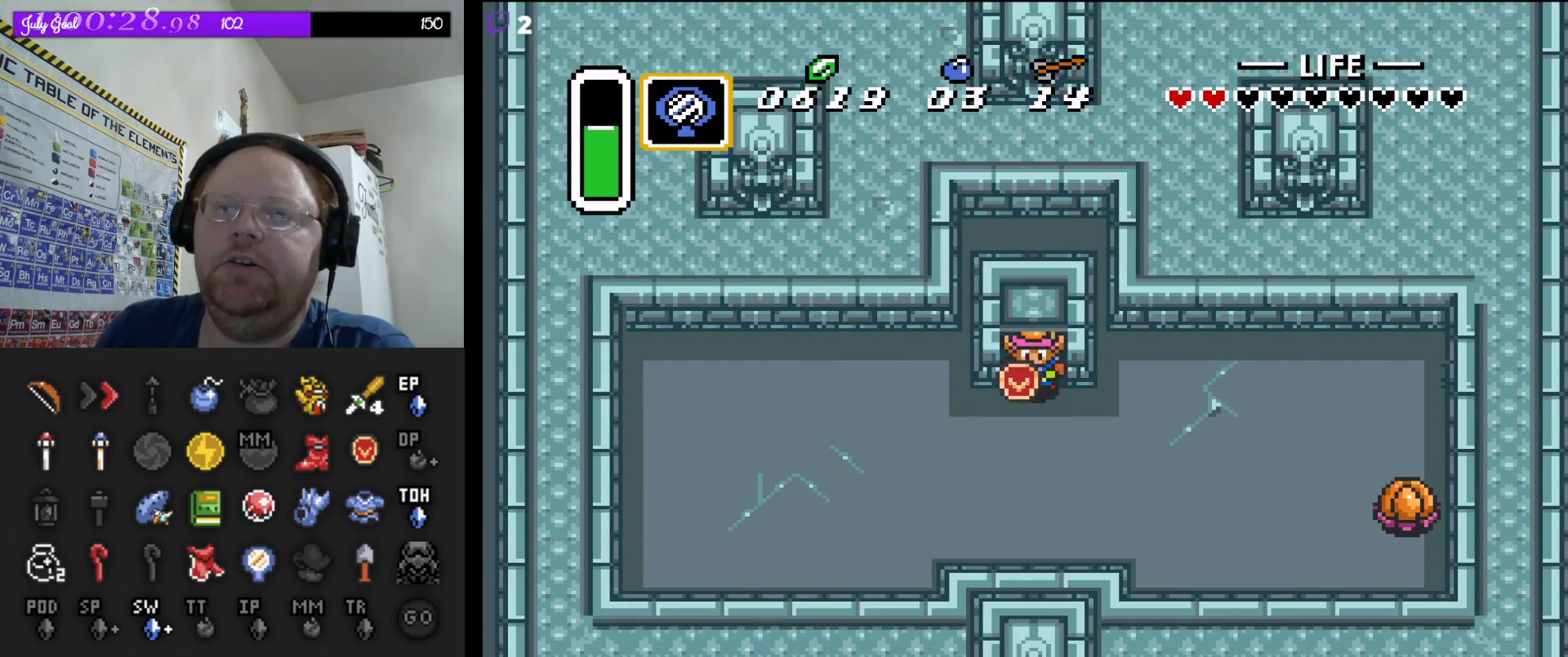
Gameplay with a controller (Nintendo layout); each line is a JSON object with the inputs held at the frame after it. "events" lists button and stick changes between this image and that frame as [ms after this image, input, new state], when the widget could be followed in between. Not read: L3 R3.
{"buttons": [], "events": [[183, "DPAD_DOWN", "up"]]}
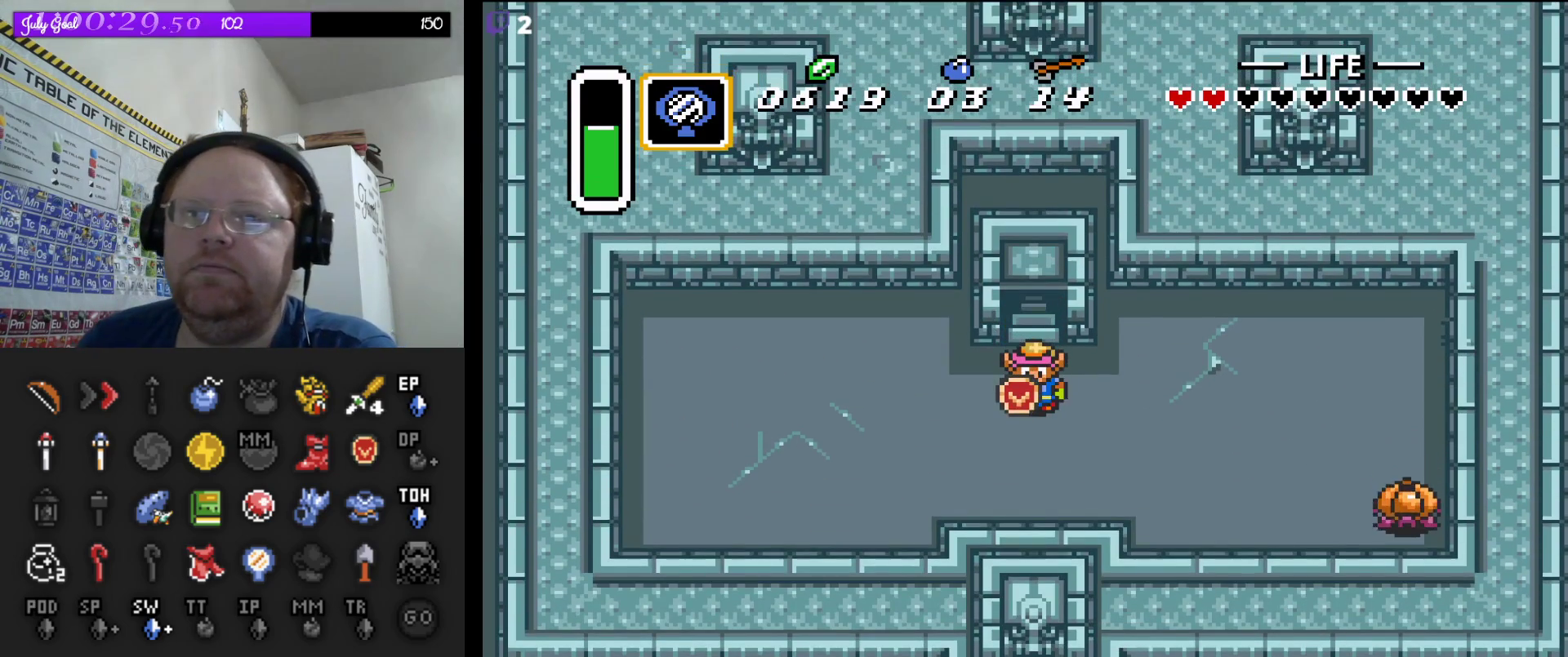
{"buttons": ["DPAD_LEFT"], "events": [[17, "DPAD_DOWN", "down"], [133, "DPAD_DOWN", "up"], [167, "DPAD_LEFT", "down"]]}
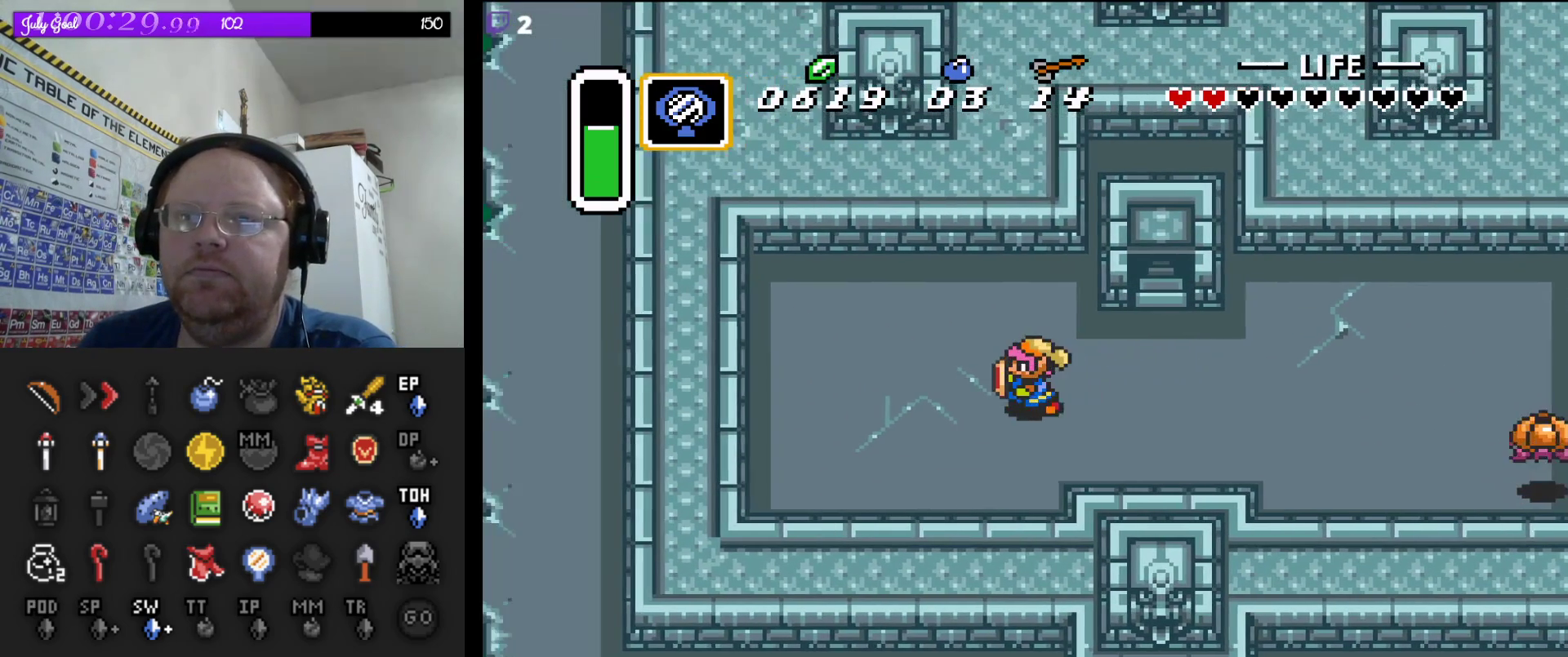
{"buttons": ["DPAD_LEFT"], "events": [[33, "DPAD_LEFT", "up"], [383, "DPAD_LEFT", "down"]]}
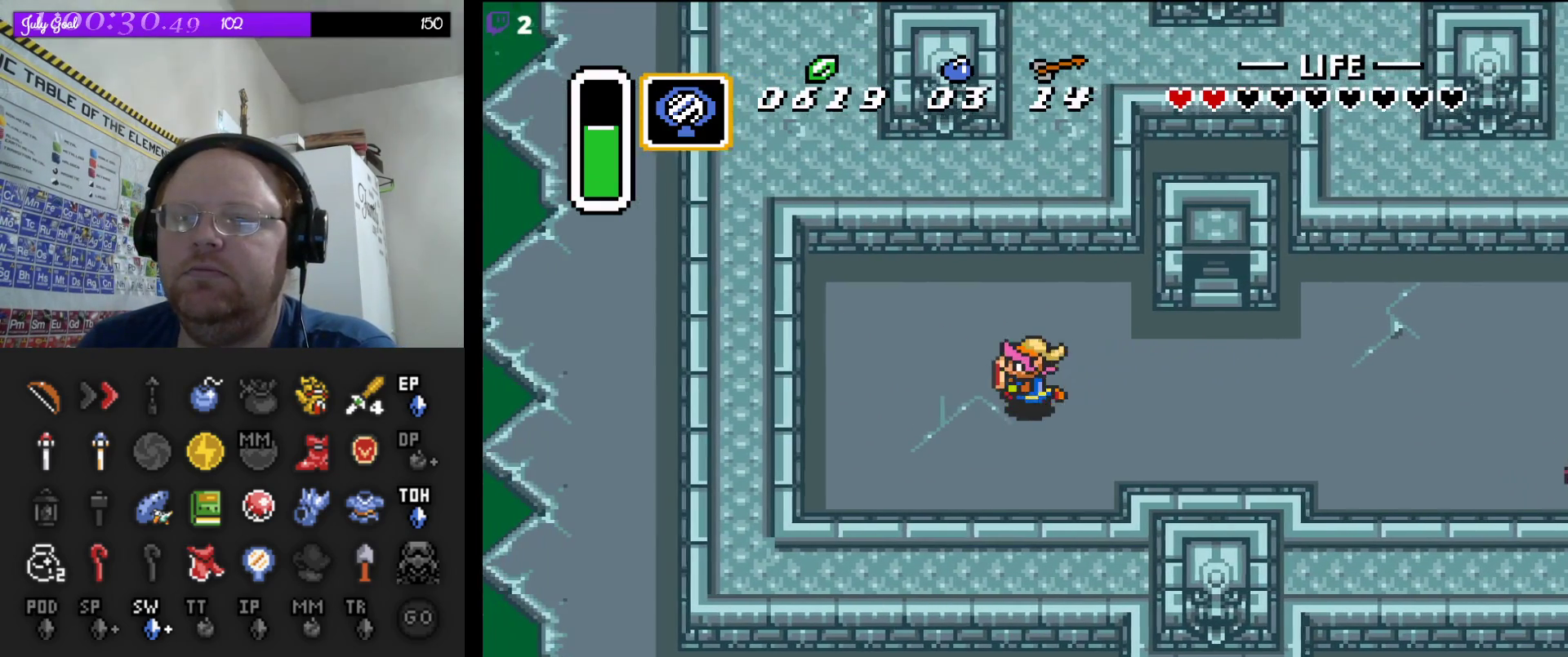
{"buttons": [], "events": [[17, "DPAD_LEFT", "up"]]}
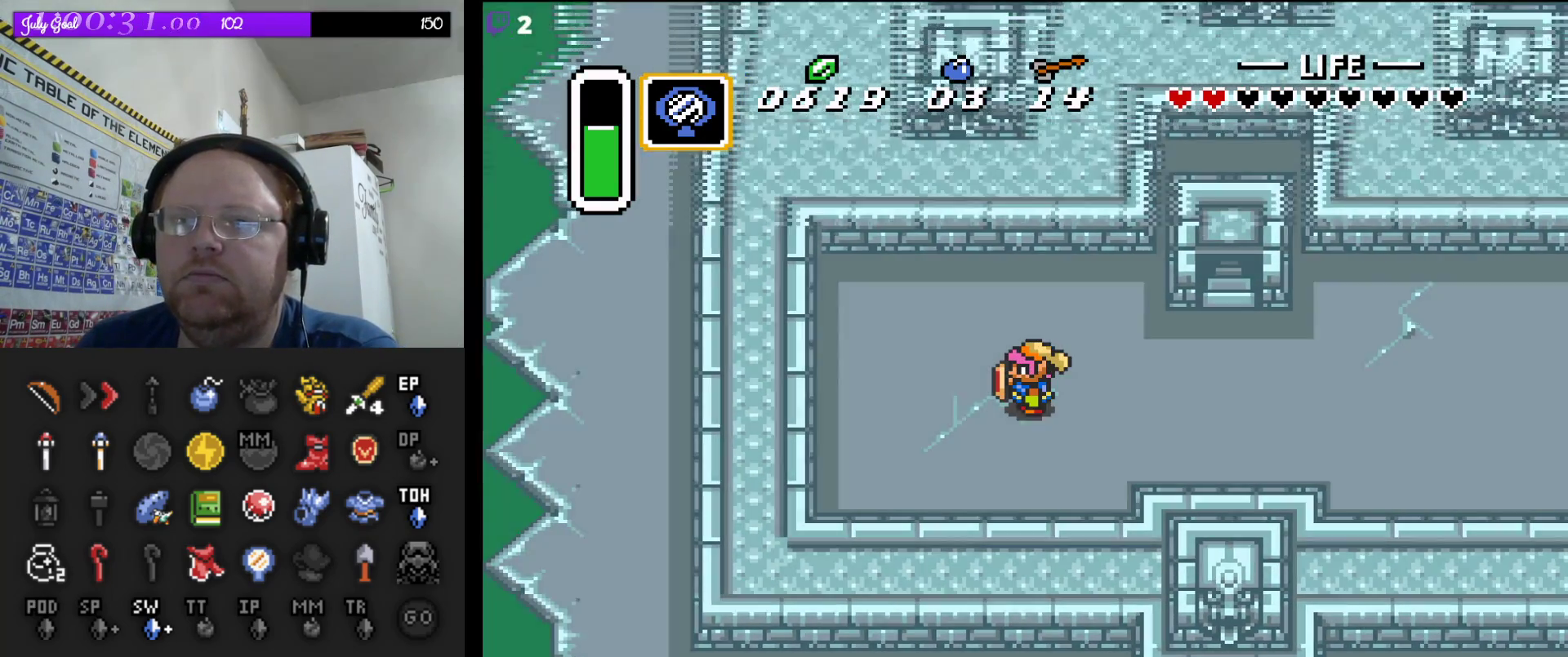
{"buttons": [], "events": []}
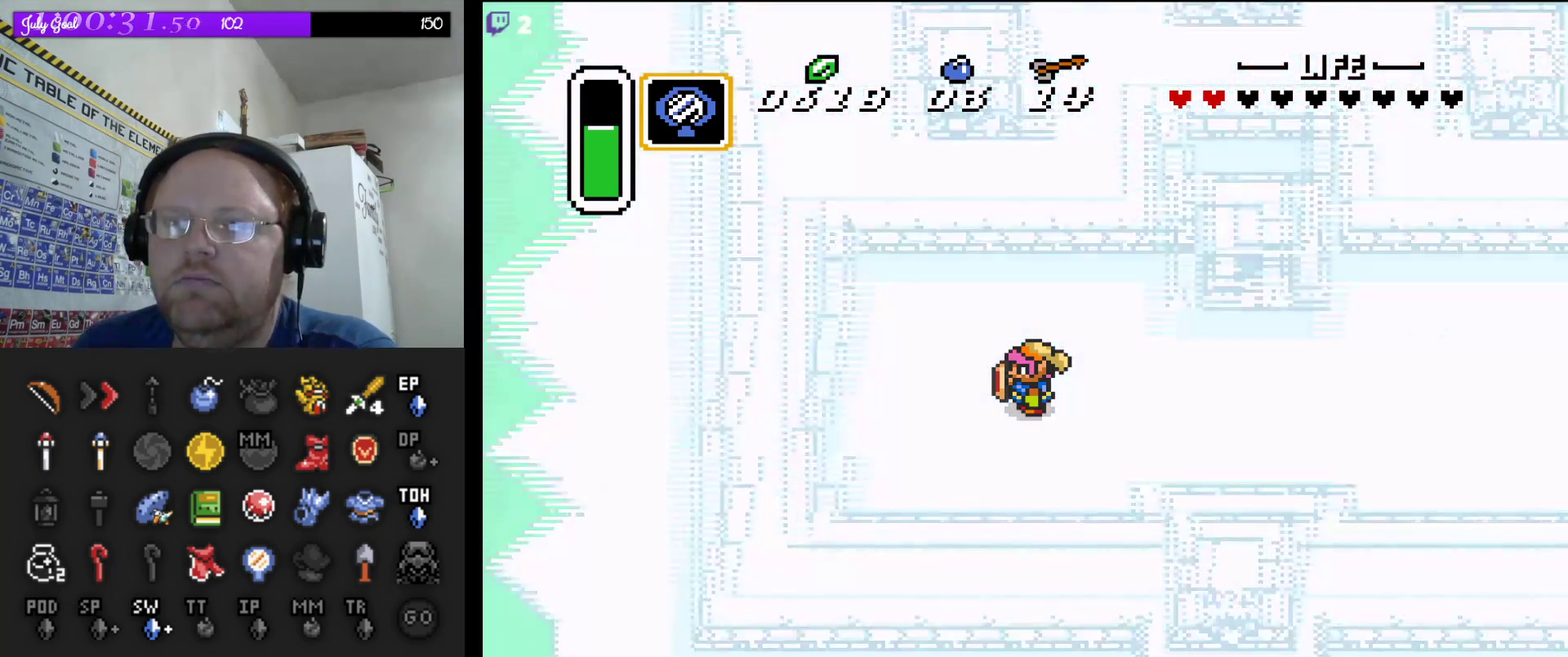
{"buttons": [], "events": []}
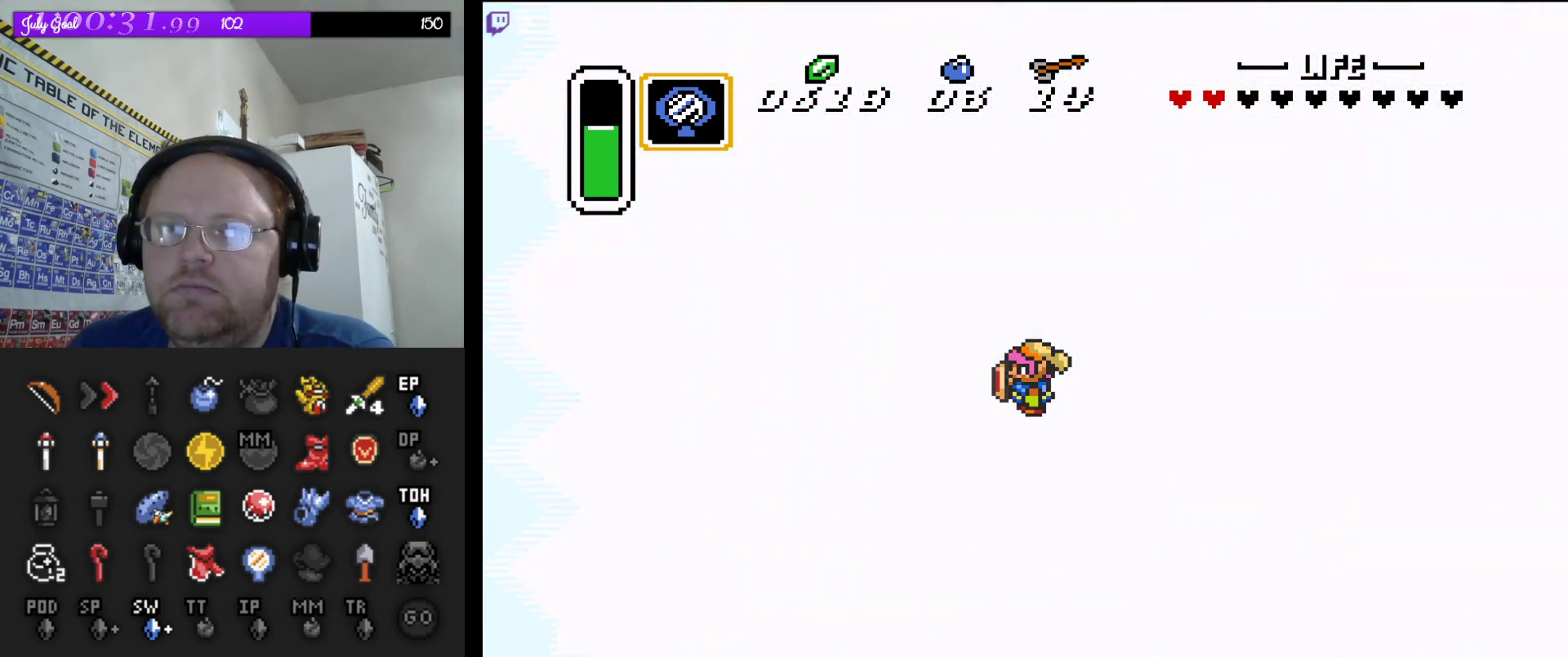
{"buttons": [], "events": []}
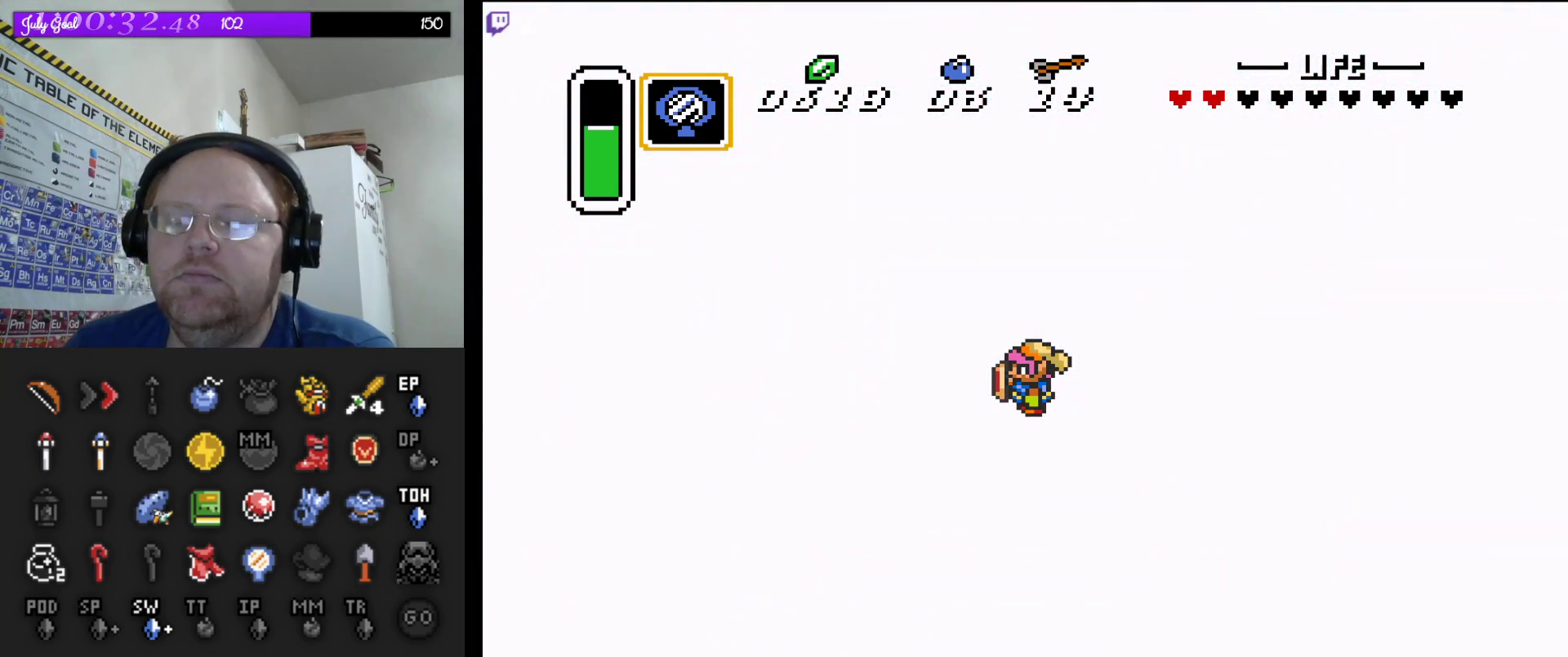
{"buttons": [], "events": []}
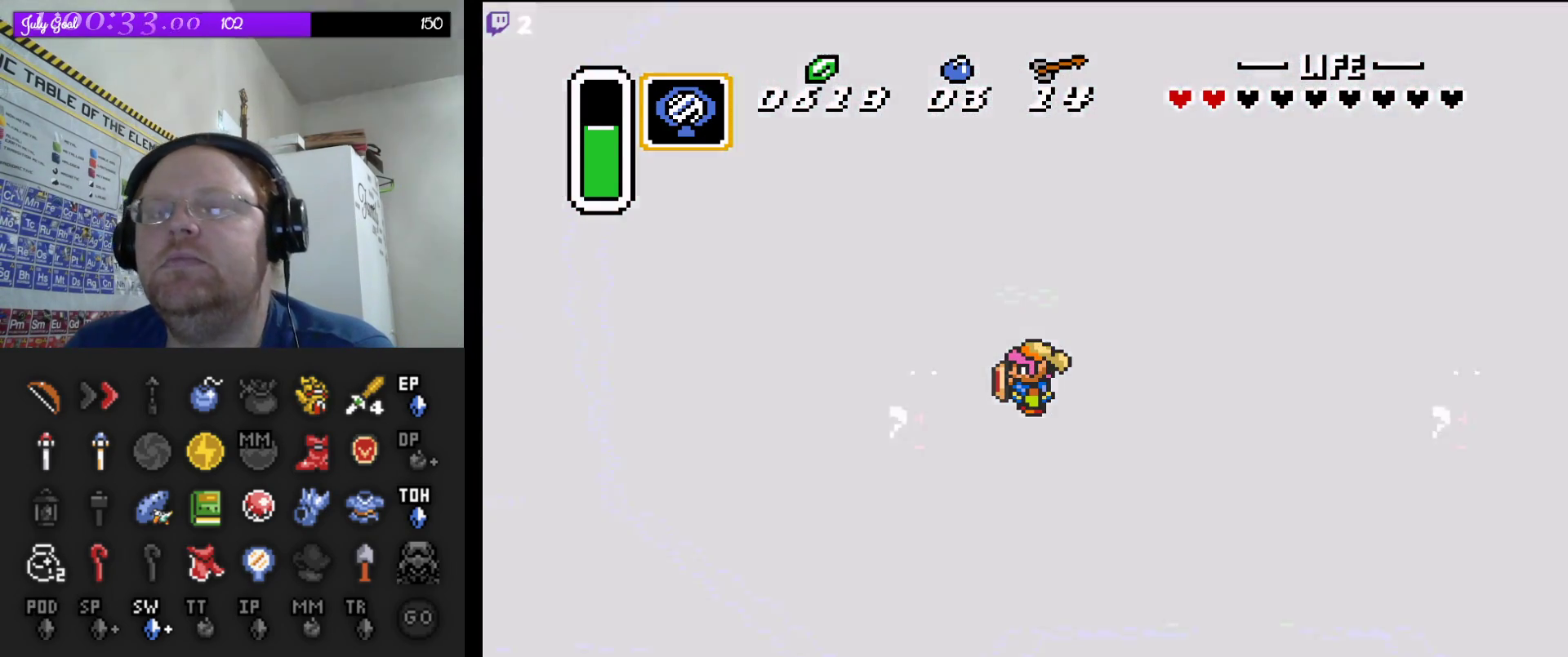
{"buttons": [], "events": []}
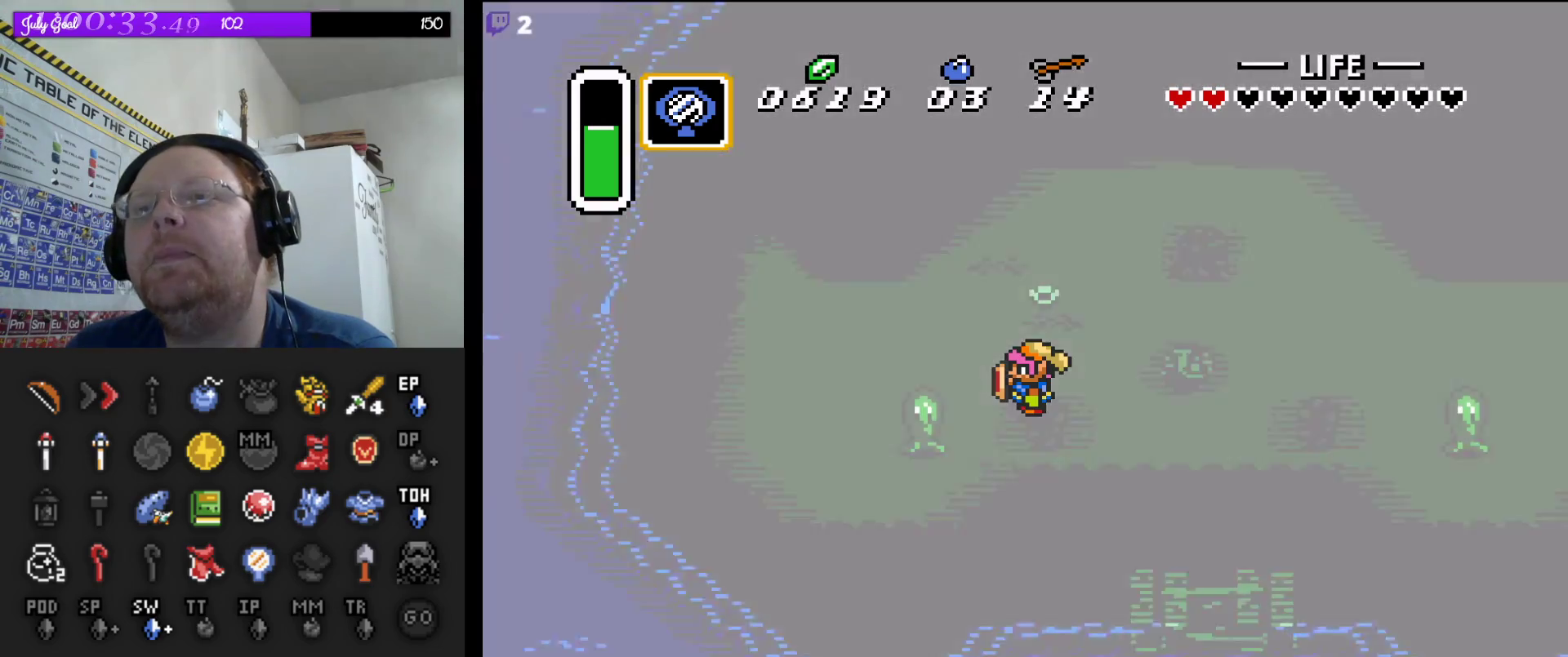
{"buttons": [], "events": []}
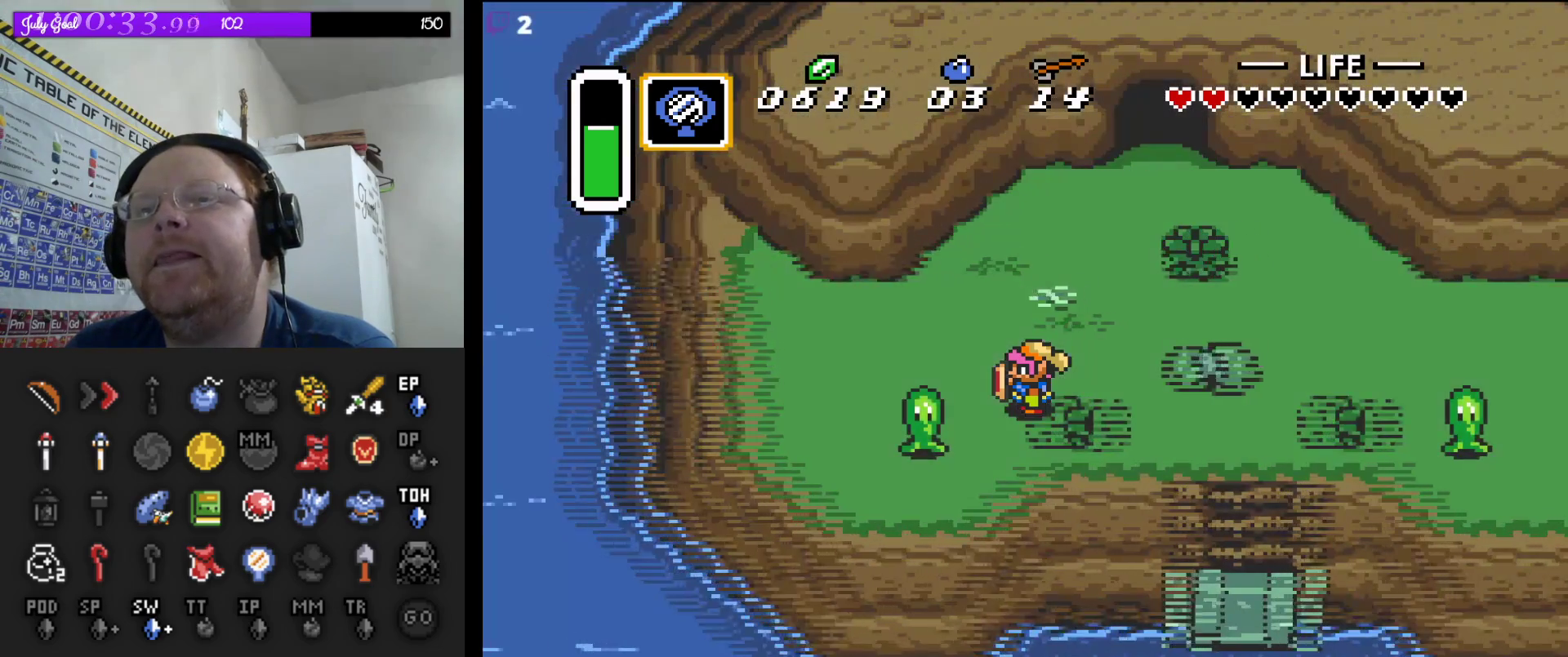
{"buttons": ["DPAD_UP"], "events": [[500, "DPAD_UP", "down"]]}
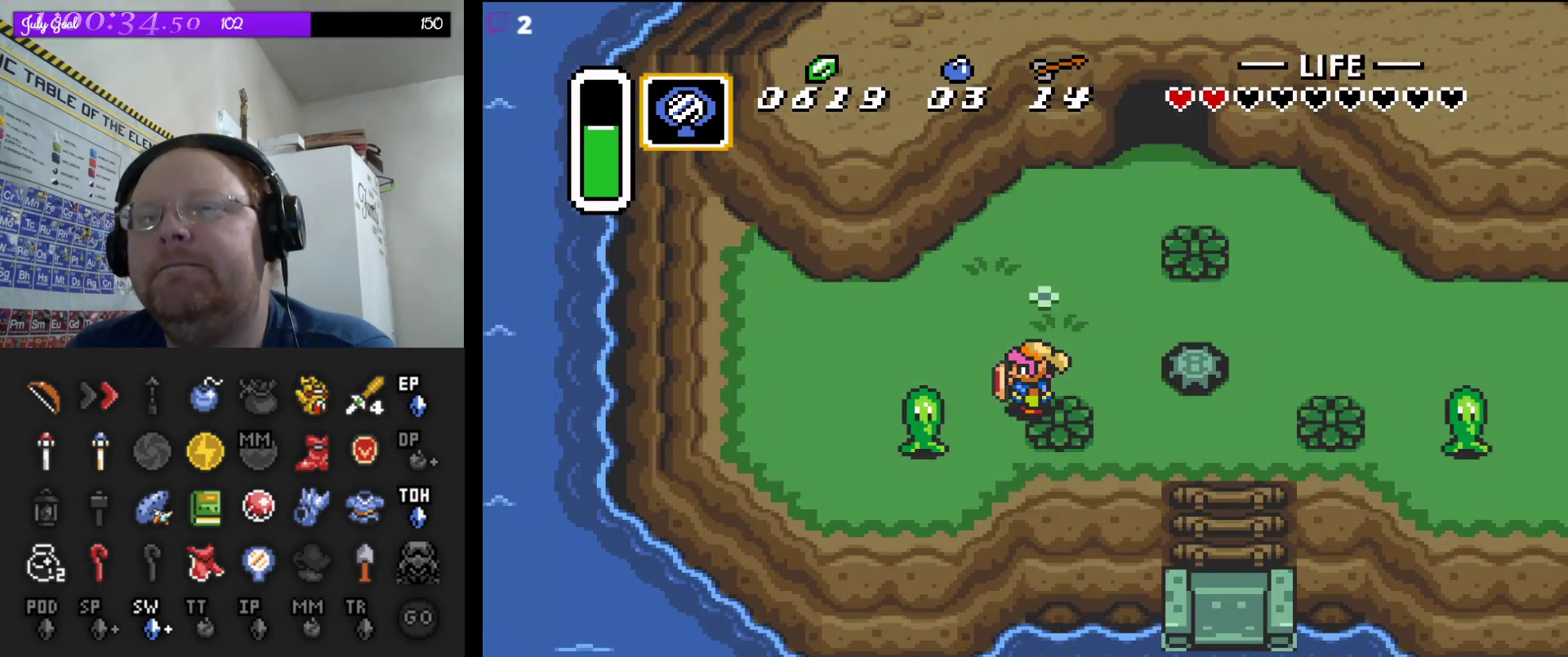
{"buttons": ["DPAD_UP"], "events": []}
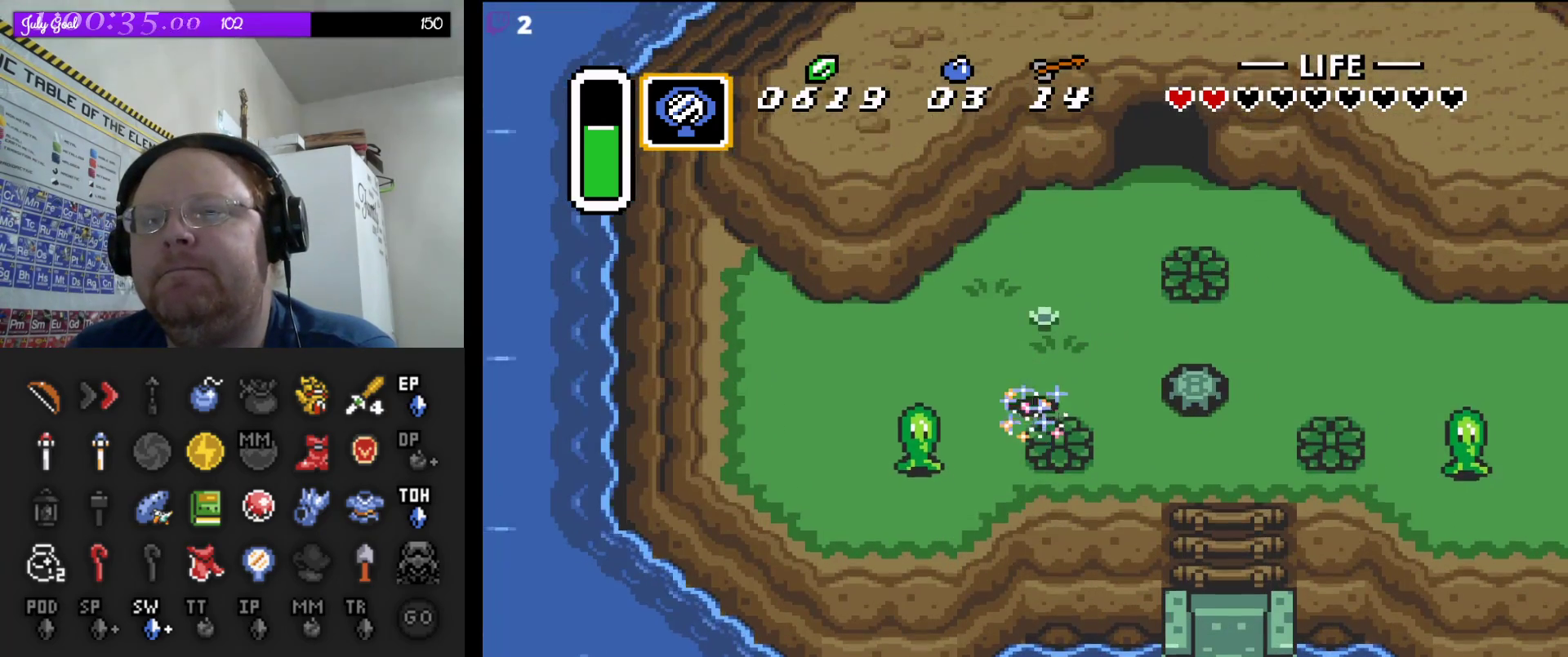
{"buttons": ["DPAD_LEFT"], "events": [[267, "DPAD_LEFT", "down"], [300, "DPAD_UP", "up"]]}
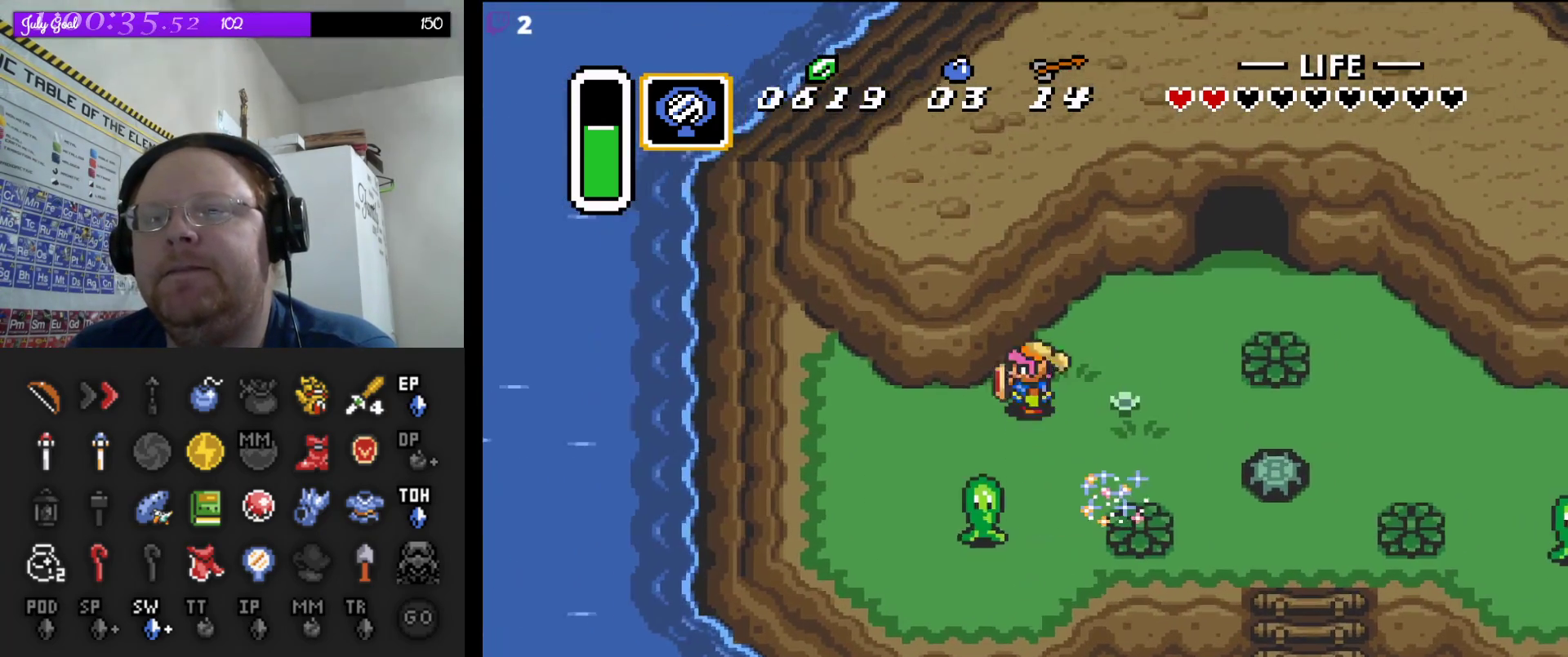
{"buttons": [], "events": [[67, "DPAD_LEFT", "up"], [83, "START", "down"], [317, "START", "up"]]}
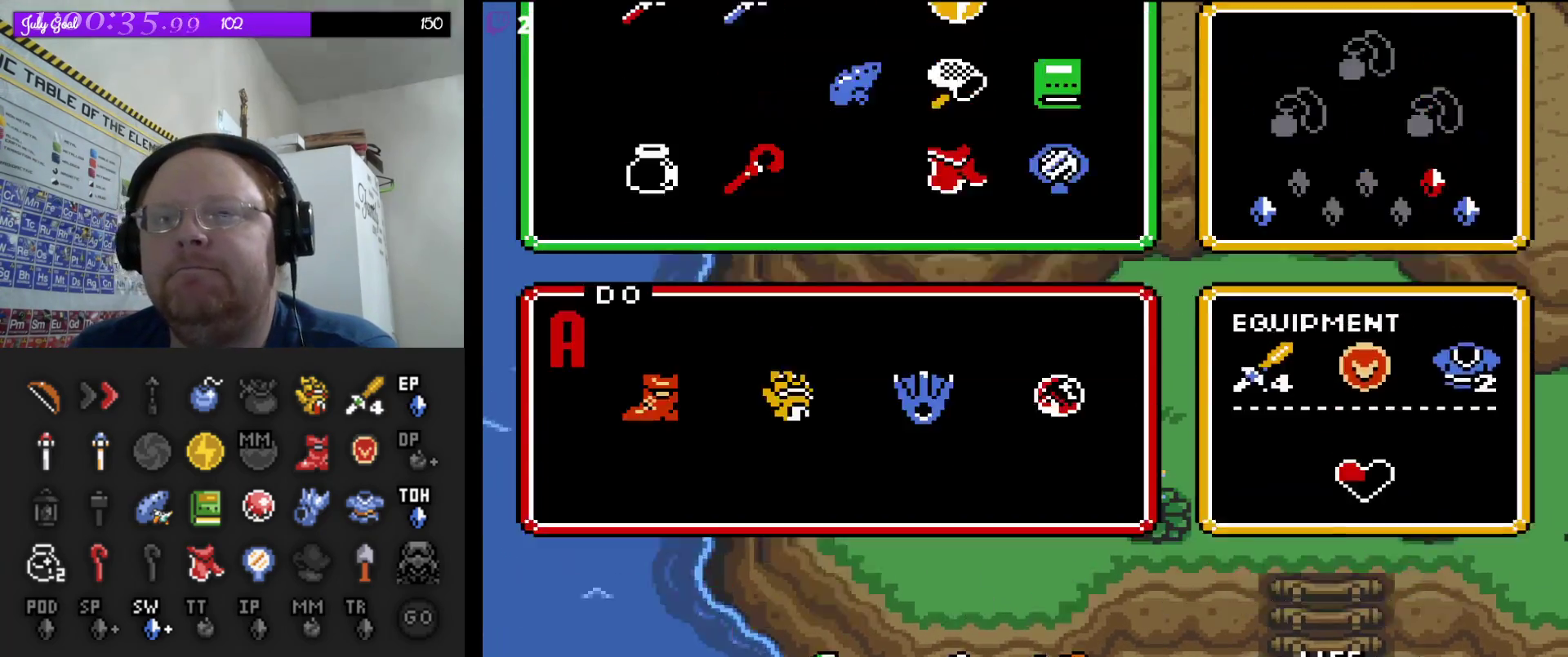
{"buttons": [], "events": []}
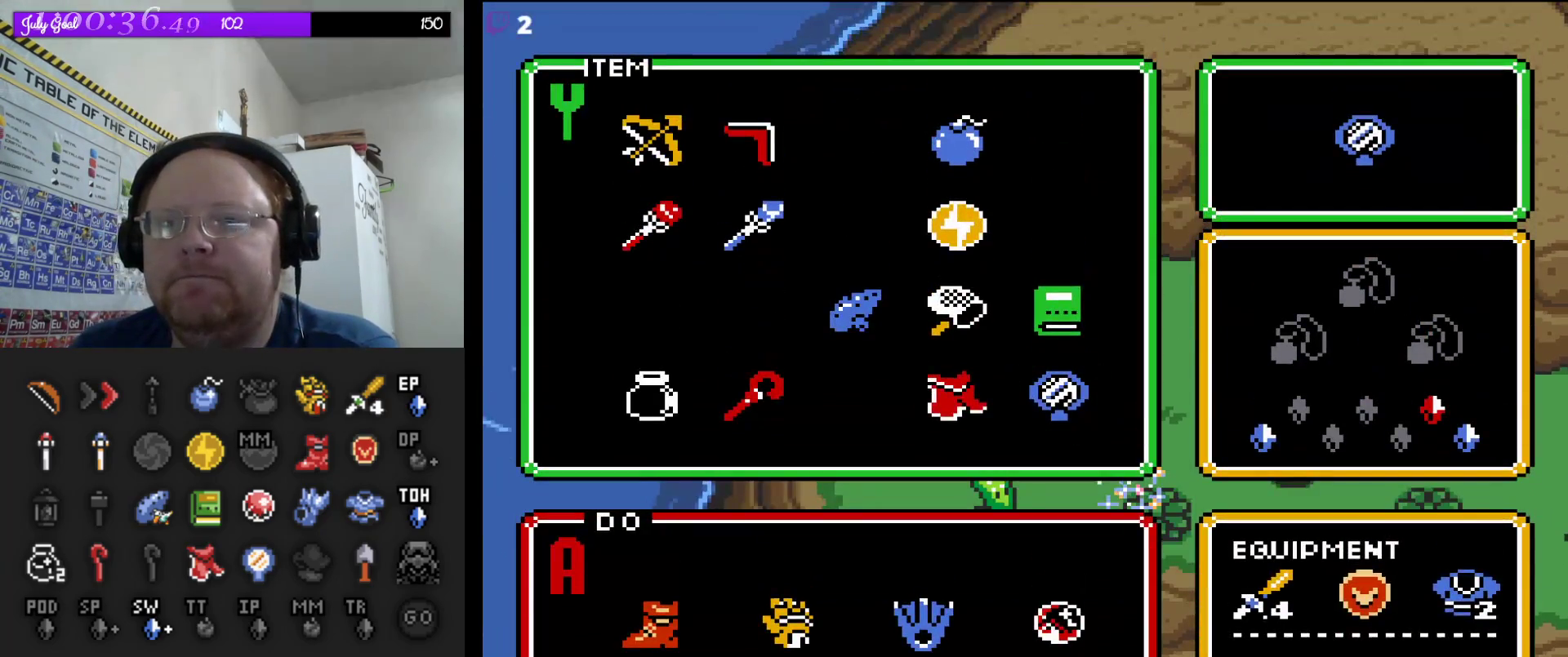
{"buttons": [], "events": [[300, "DPAD_UP", "down"], [417, "DPAD_UP", "up"]]}
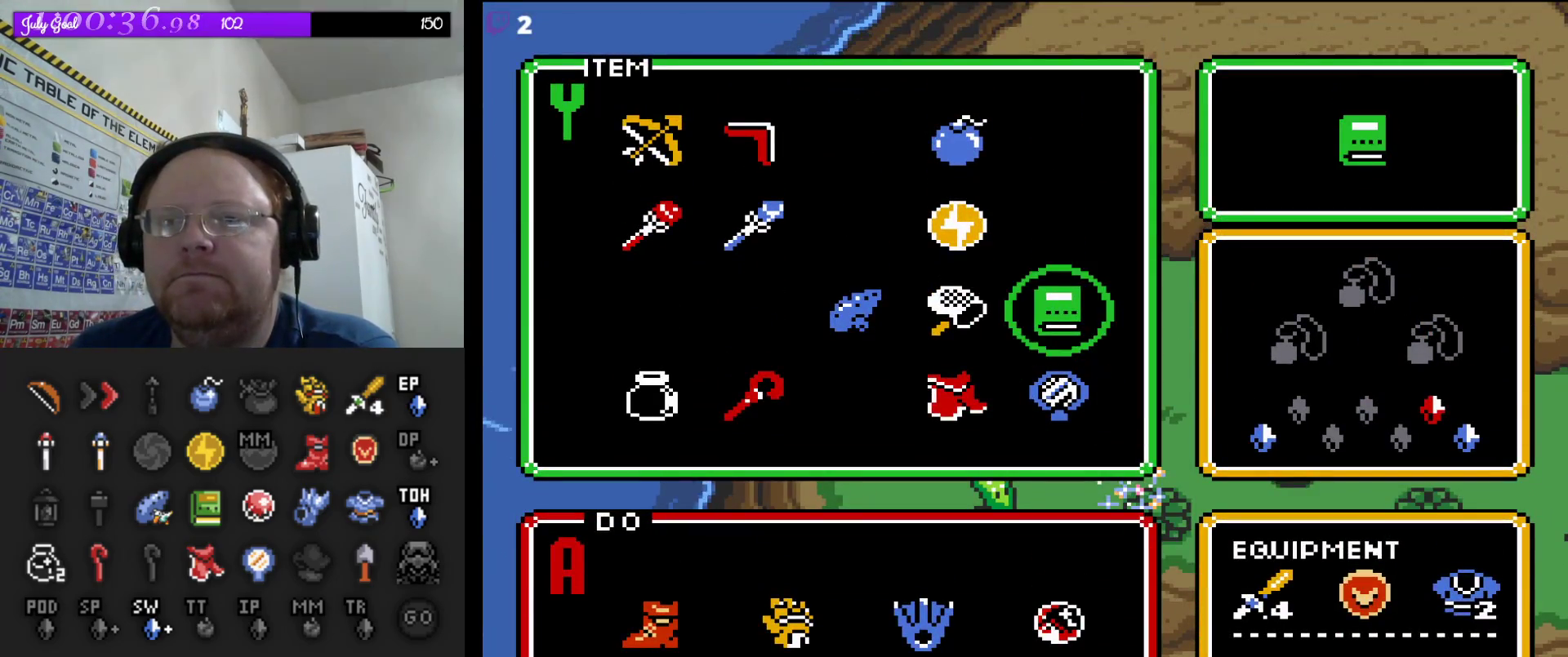
{"buttons": [], "events": [[67, "DPAD_LEFT", "down"], [150, "DPAD_LEFT", "up"], [233, "DPAD_LEFT", "down"], [317, "DPAD_LEFT", "up"], [333, "START", "down"], [500, "START", "up"]]}
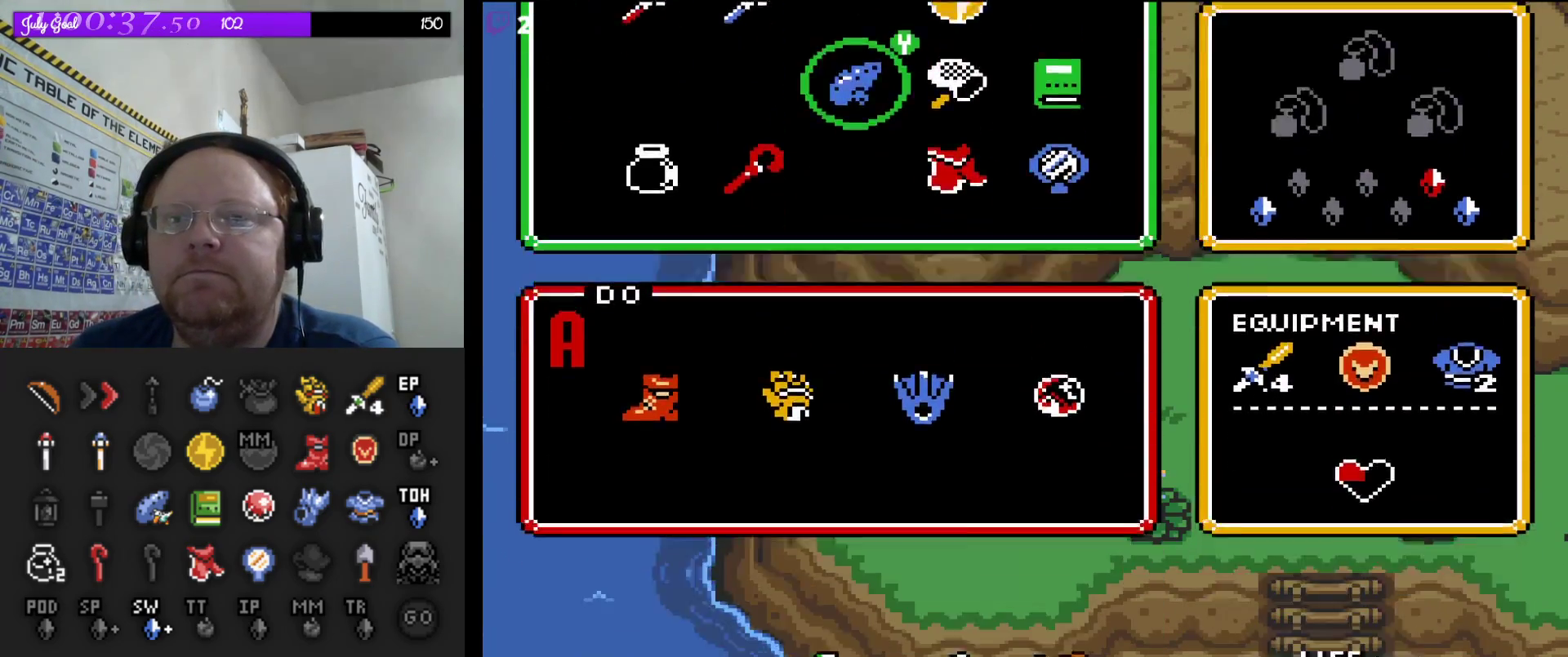
{"buttons": [], "events": []}
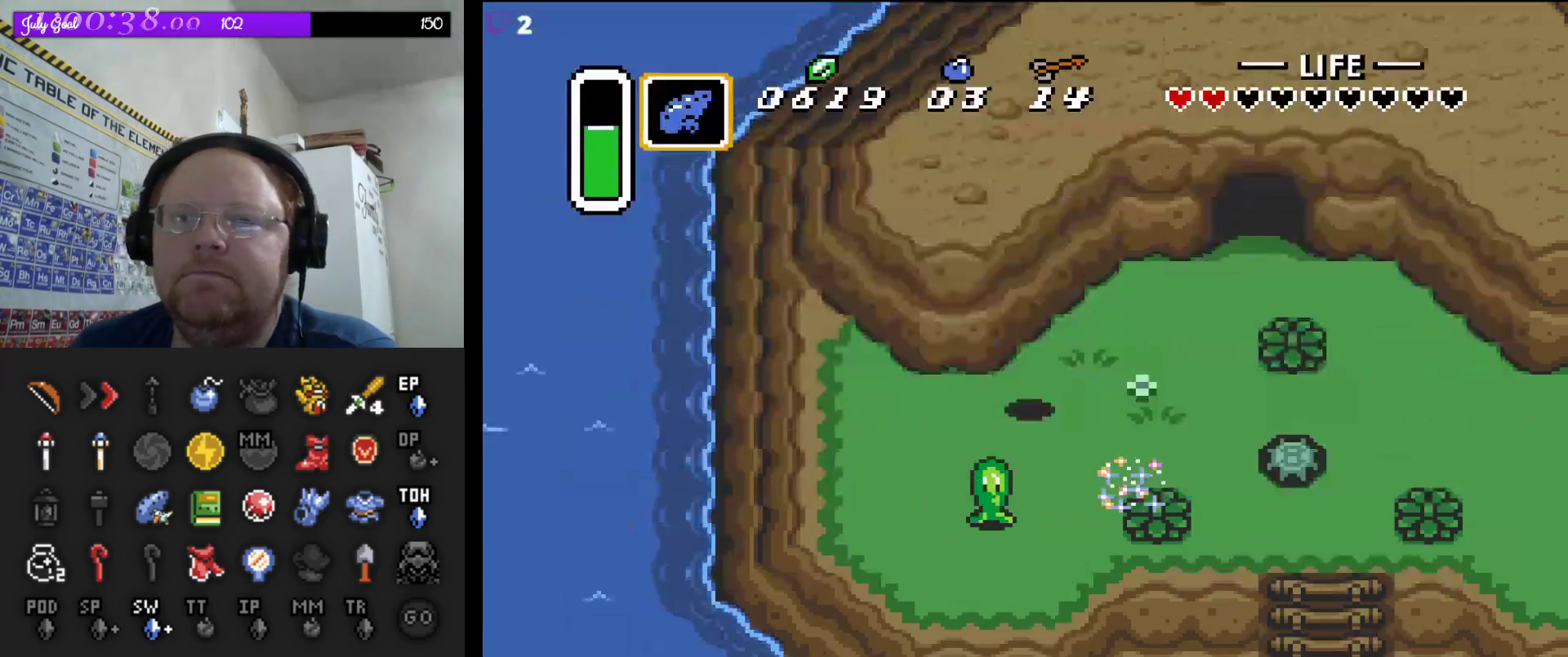
{"buttons": [], "events": []}
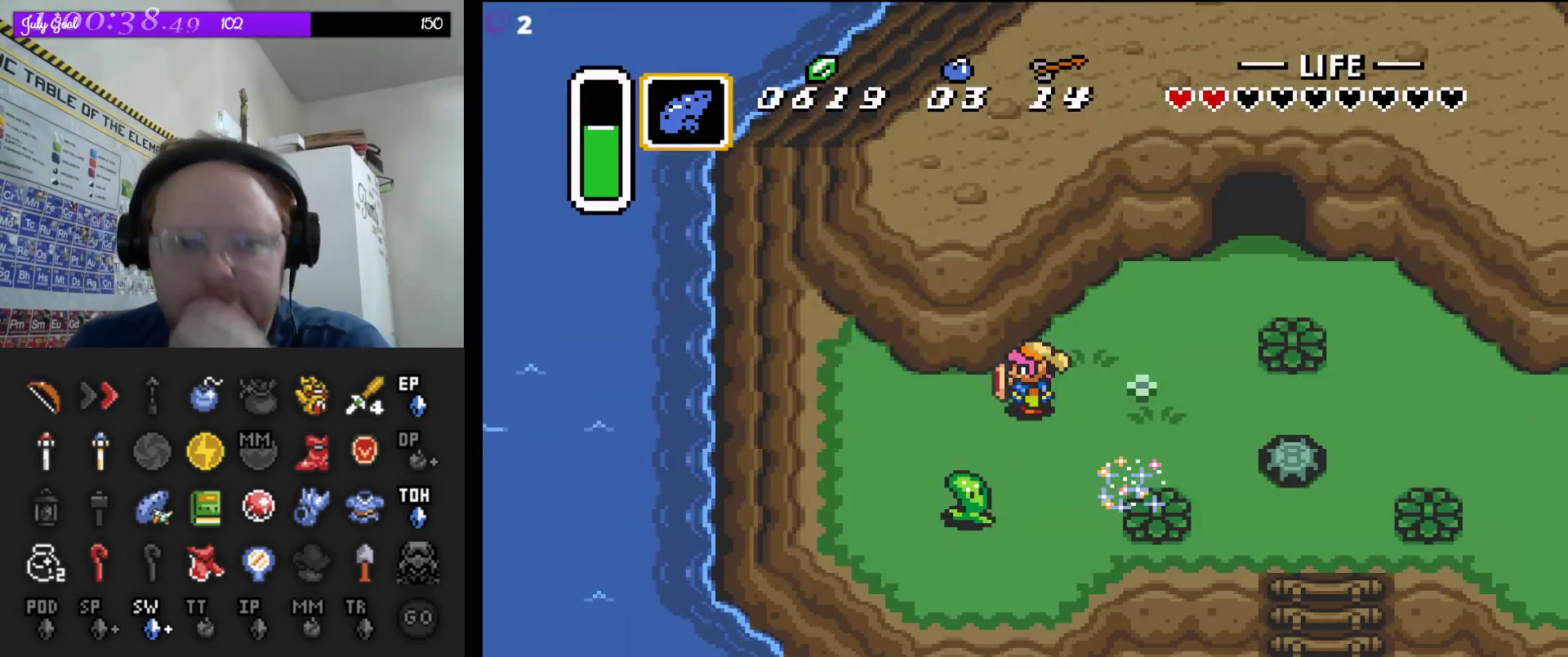
{"buttons": [], "events": []}
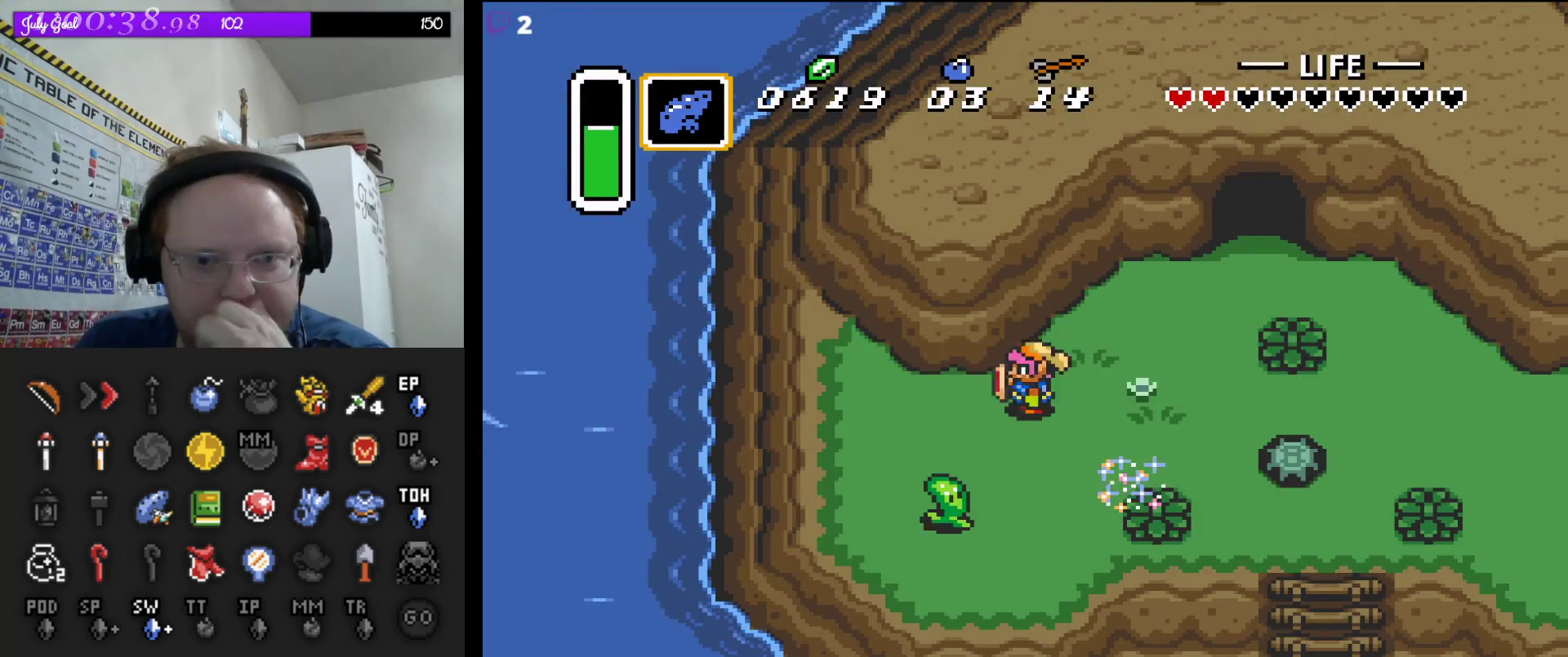
{"buttons": [], "events": []}
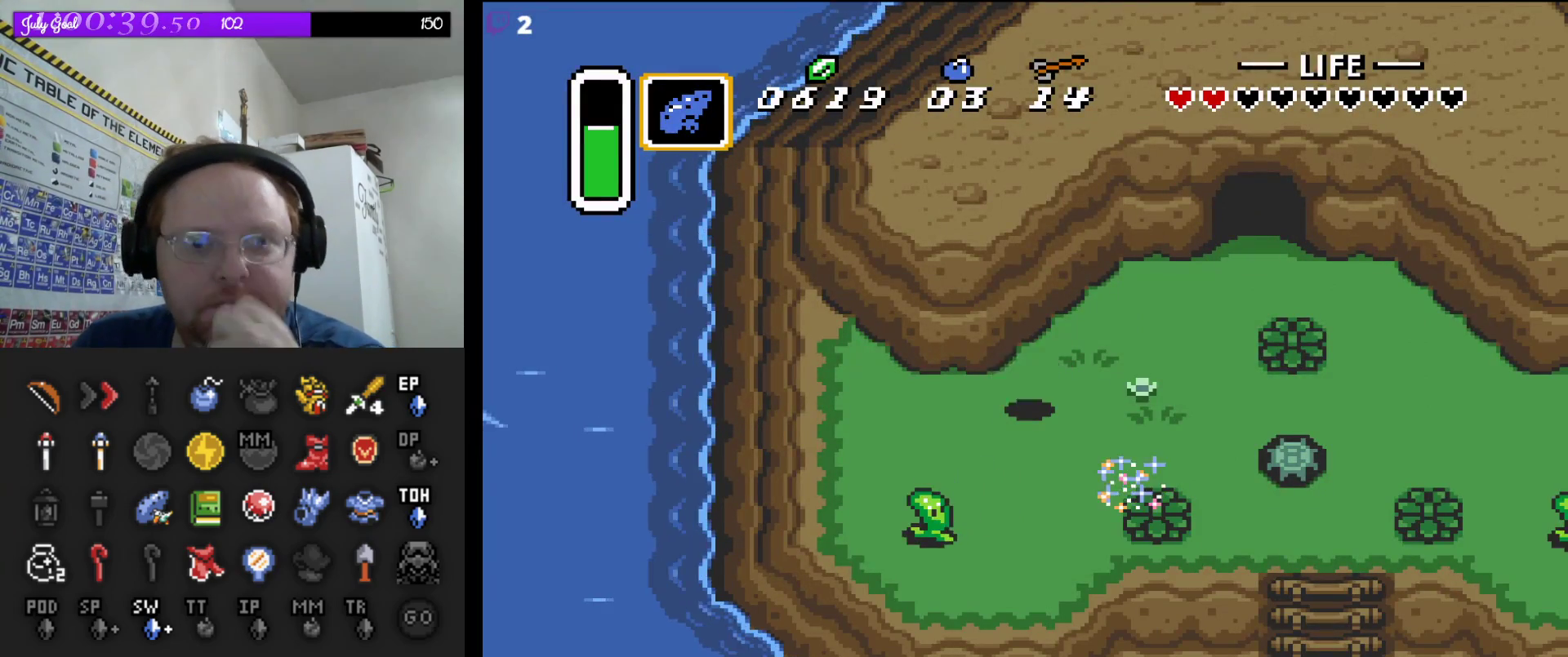
{"buttons": [], "events": []}
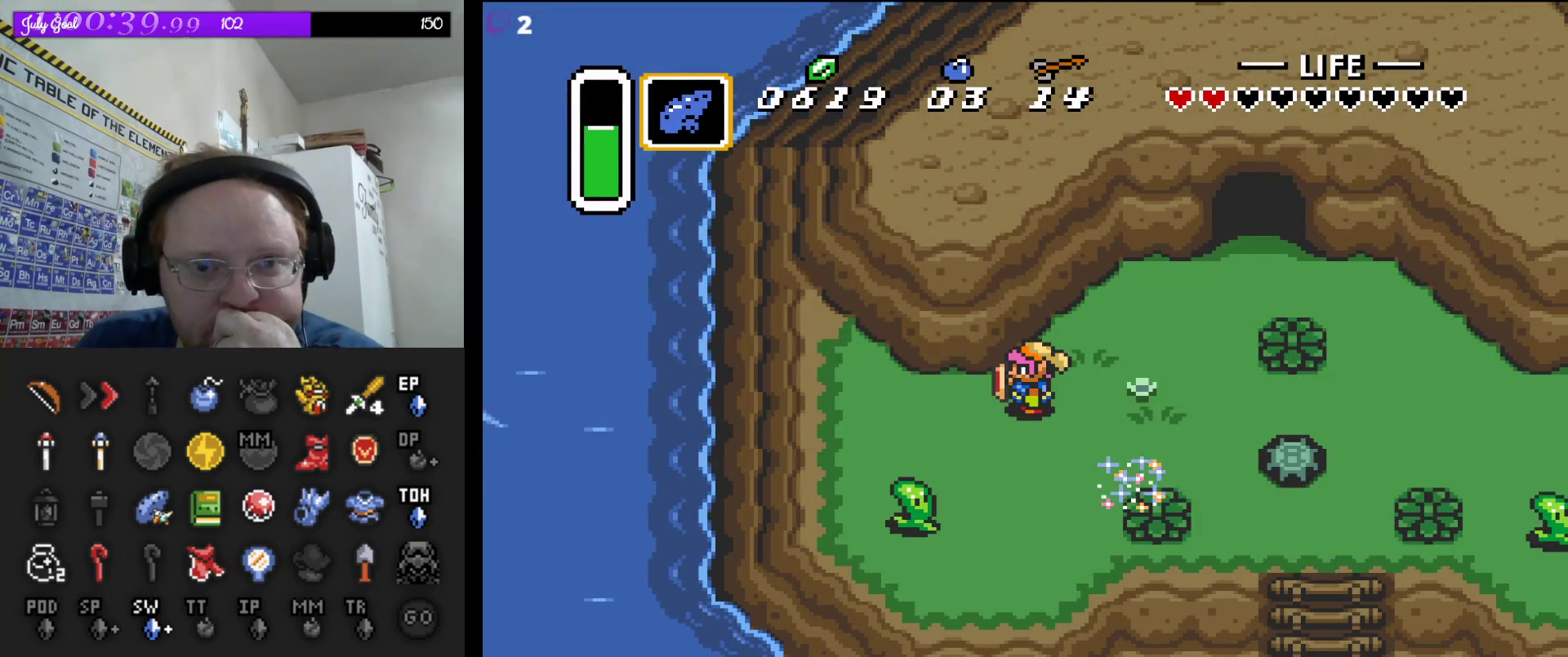
{"buttons": [], "events": []}
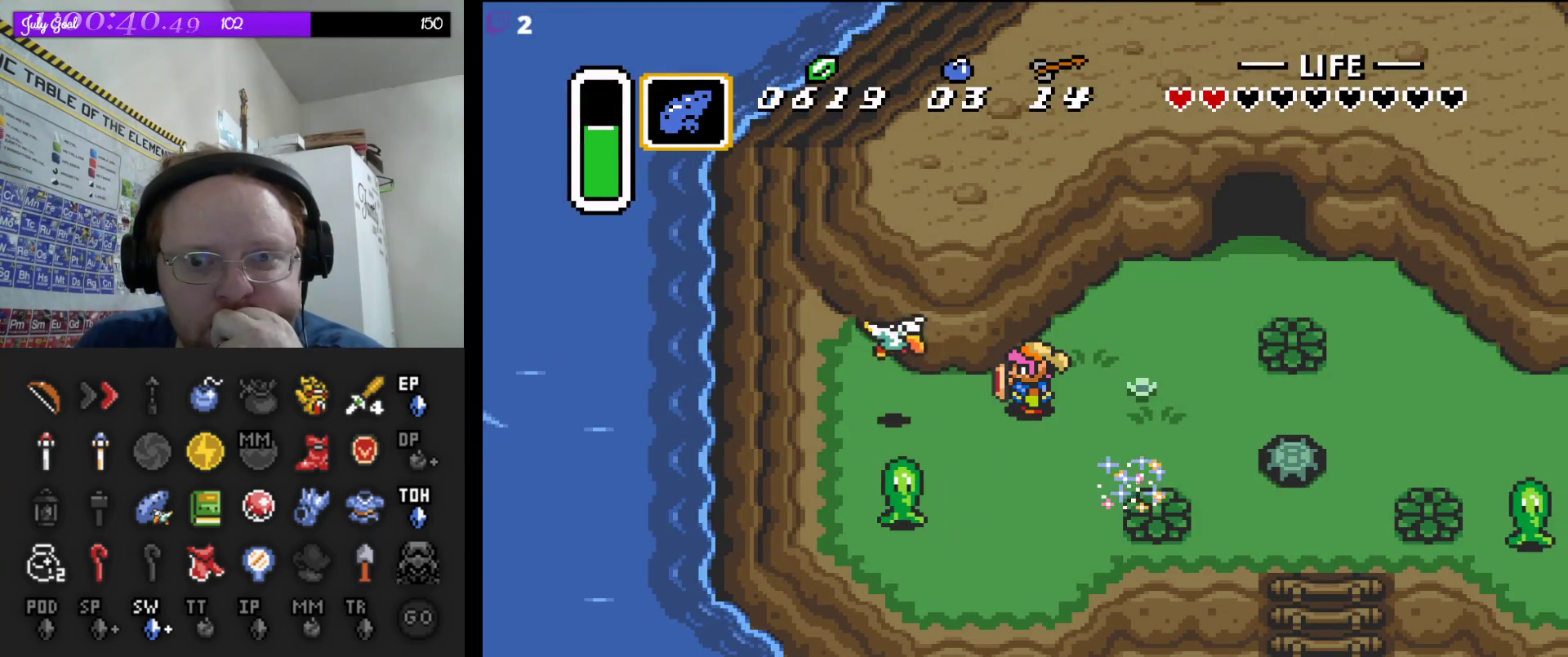
{"buttons": [], "events": []}
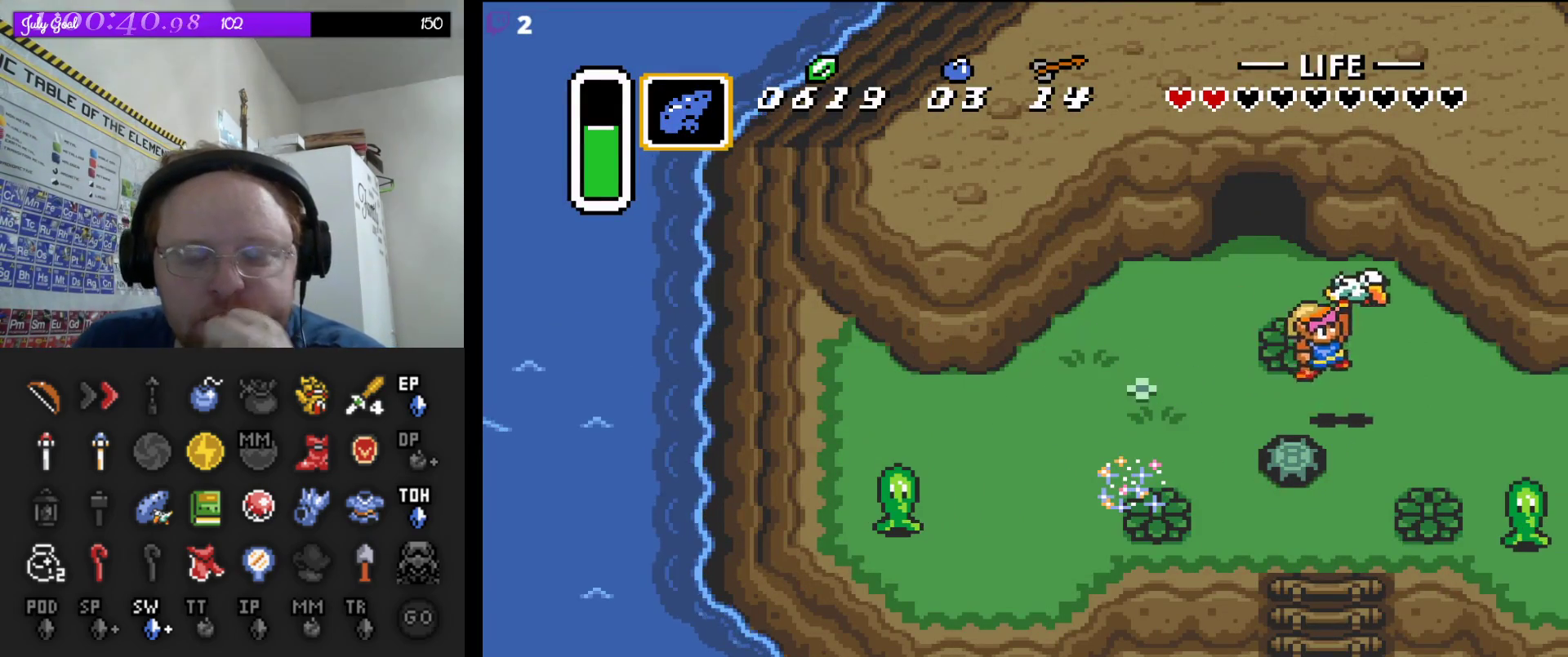
{"buttons": [], "events": []}
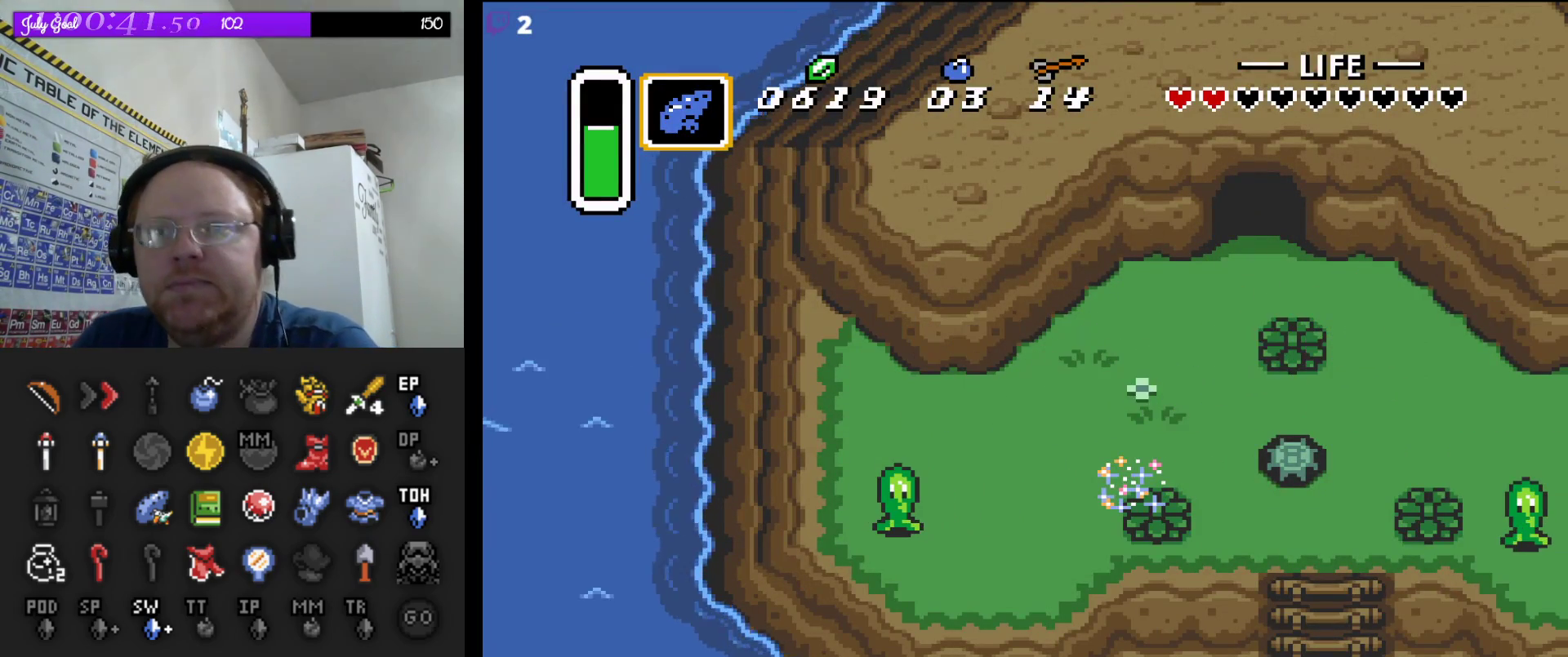
{"buttons": [], "events": []}
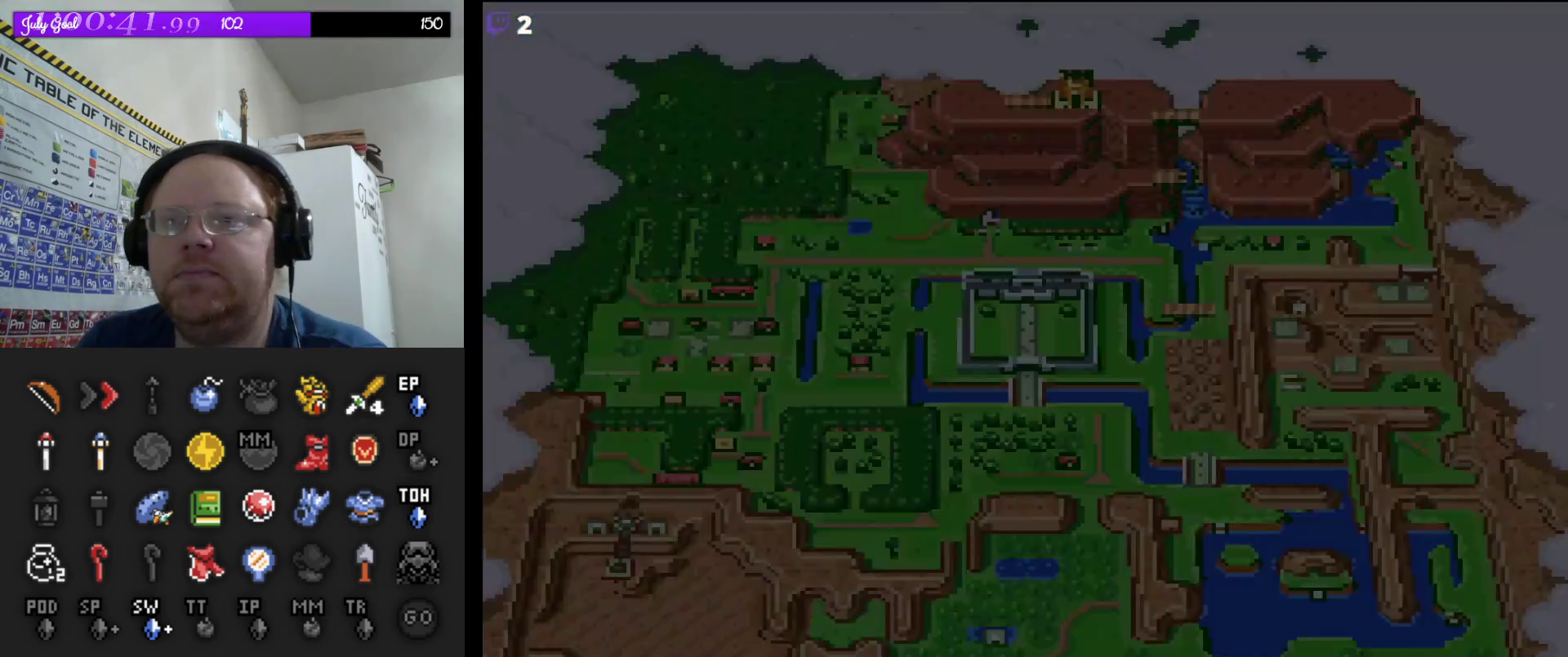
{"buttons": [], "events": []}
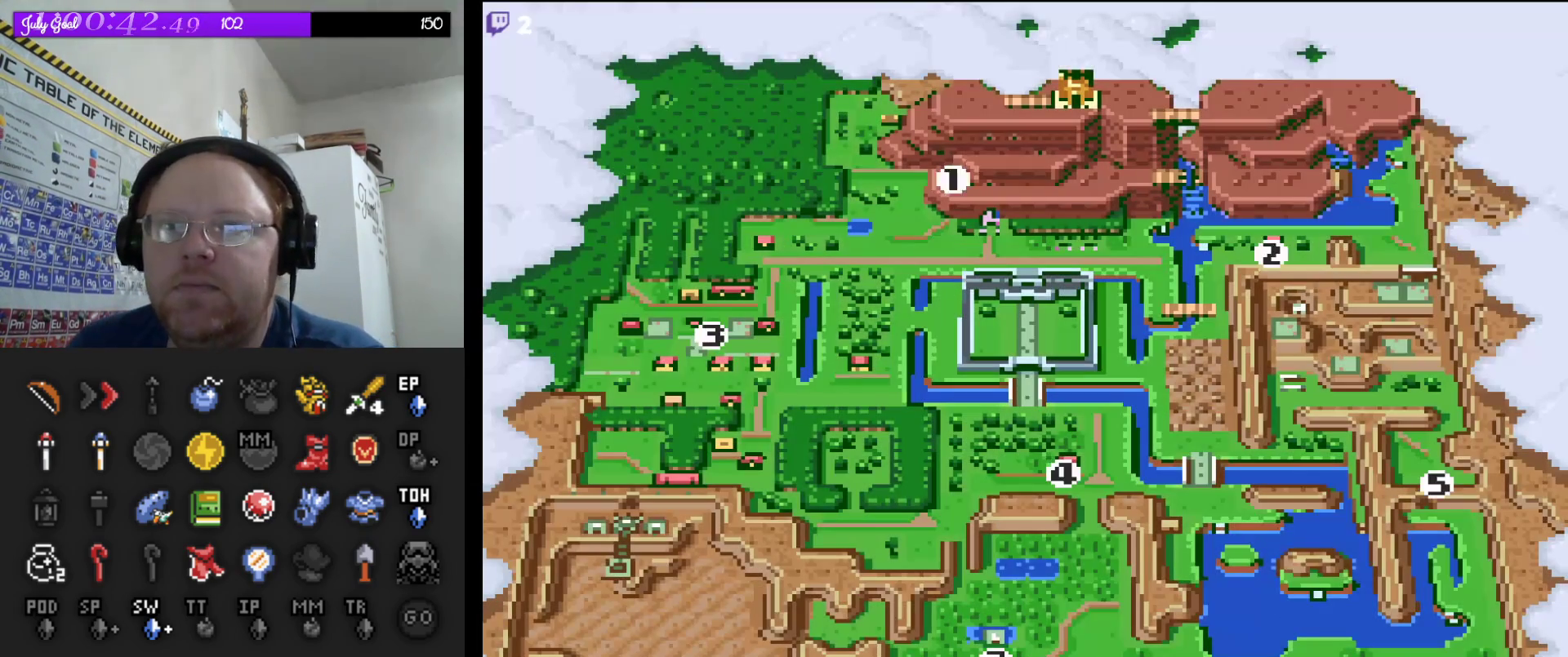
{"buttons": [], "events": [[317, "DPAD_RIGHT", "down"], [450, "DPAD_RIGHT", "up"]]}
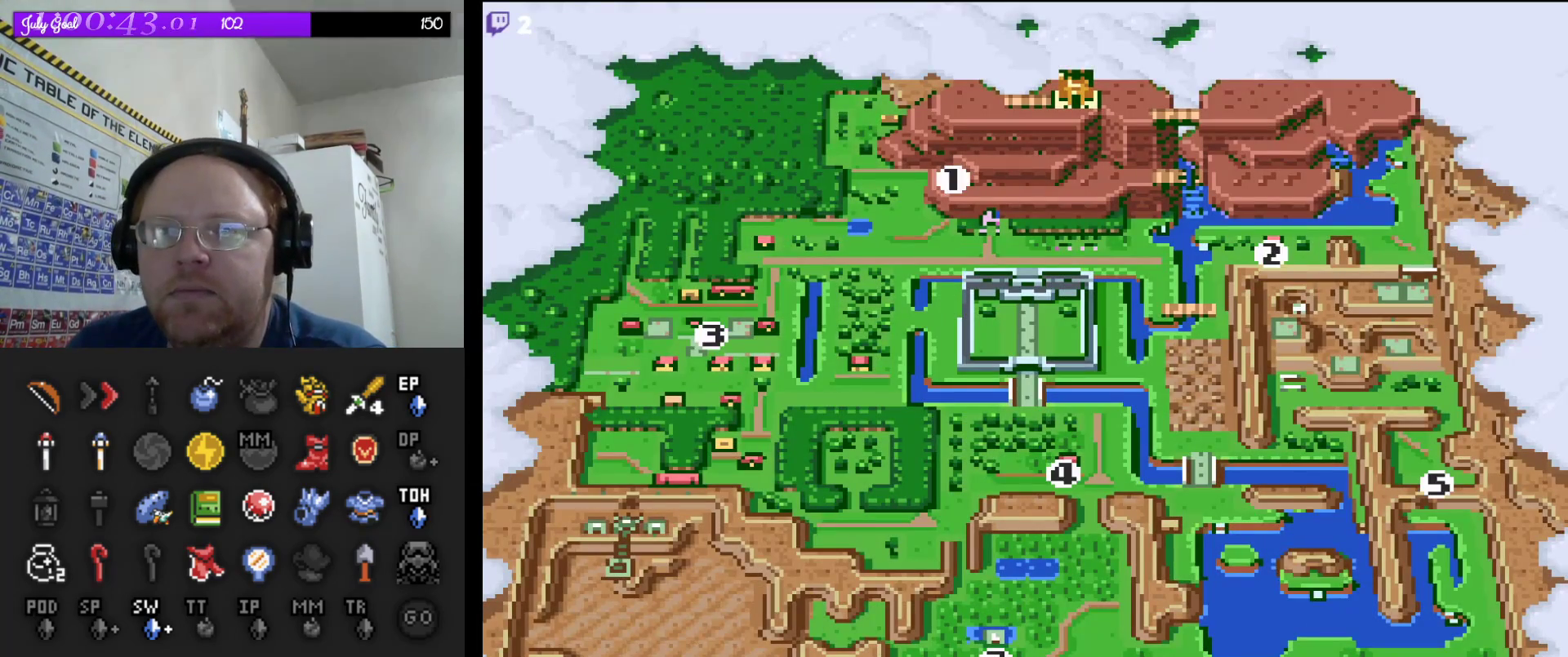
{"buttons": [], "events": [[33, "DPAD_RIGHT", "down"], [150, "DPAD_RIGHT", "up"]]}
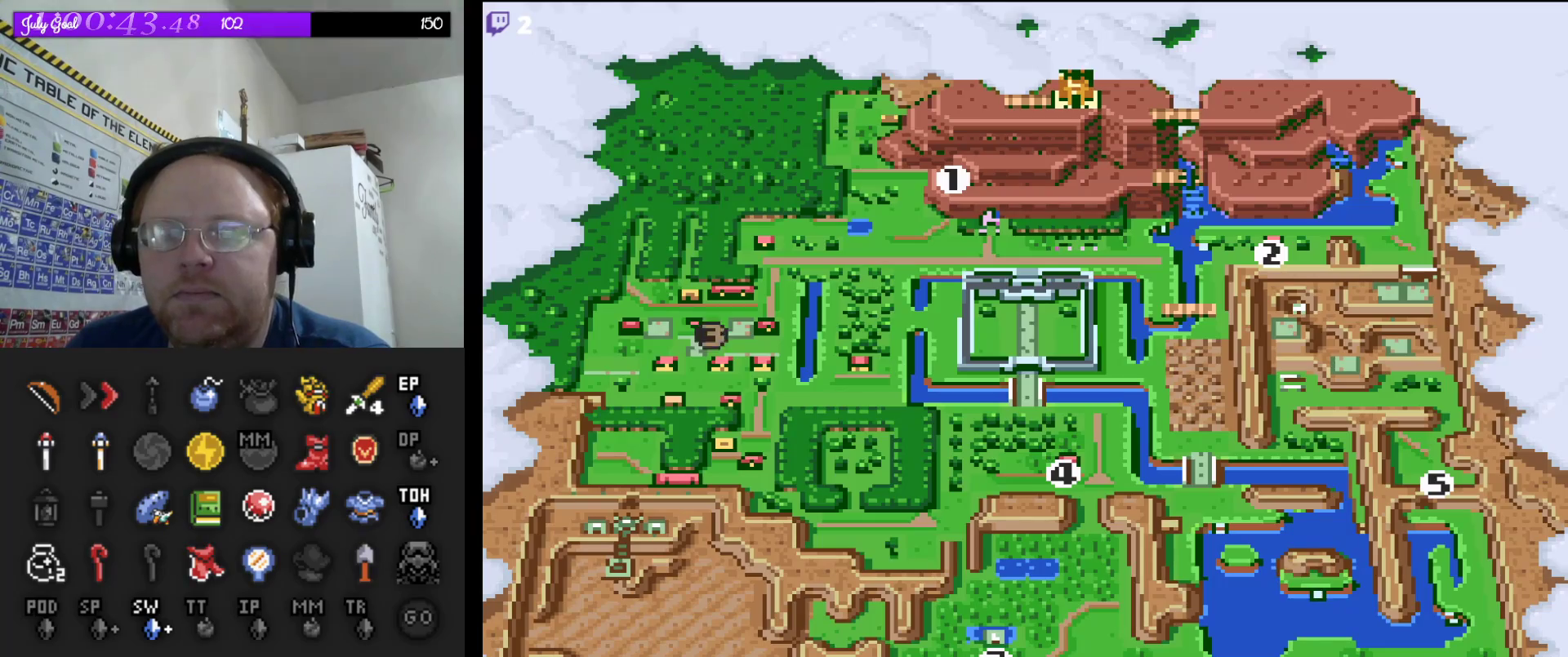
{"buttons": [], "events": []}